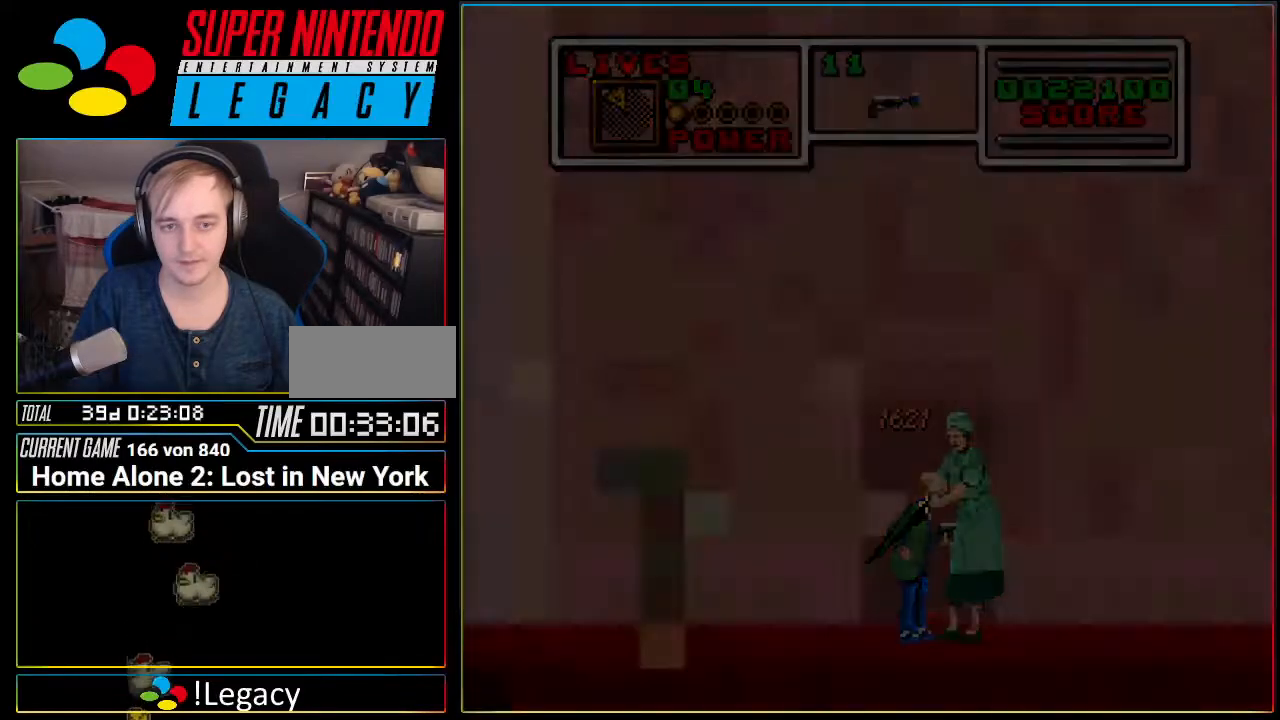
Gameplay with a controller (Nintendo layout); each line is a JSON object with the inputs held at the frame after it. "events" lists button and stick changes between this image and that frame as [ms after this image, input, new state], when the widget could be followed in between. Not read: L3 R3.
{"buttons": ["DPAD_LEFT"], "events": [[66, "DPAD_UP", "up"], [433, "DPAD_LEFT", "down"]]}
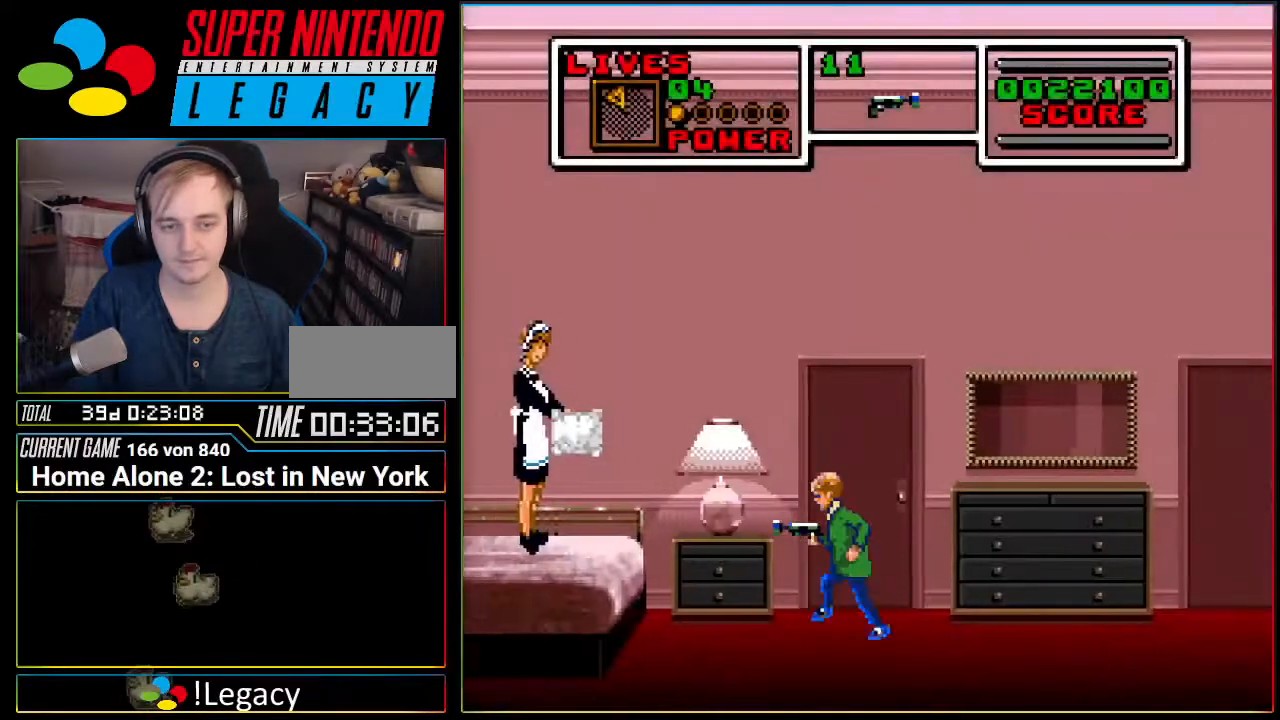
{"buttons": ["A", "DPAD_LEFT"], "events": [[33, "B", "down"], [133, "B", "up"], [467, "A", "down"]]}
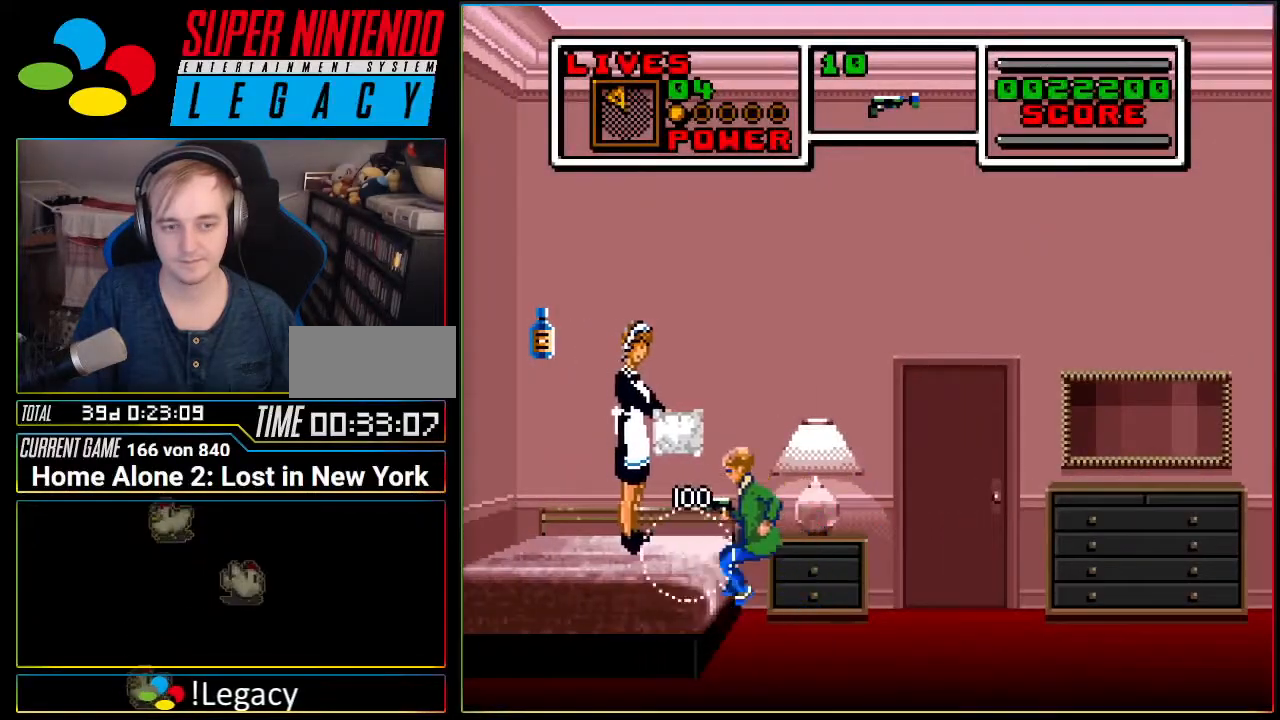
{"buttons": ["A", "DPAD_LEFT"], "events": []}
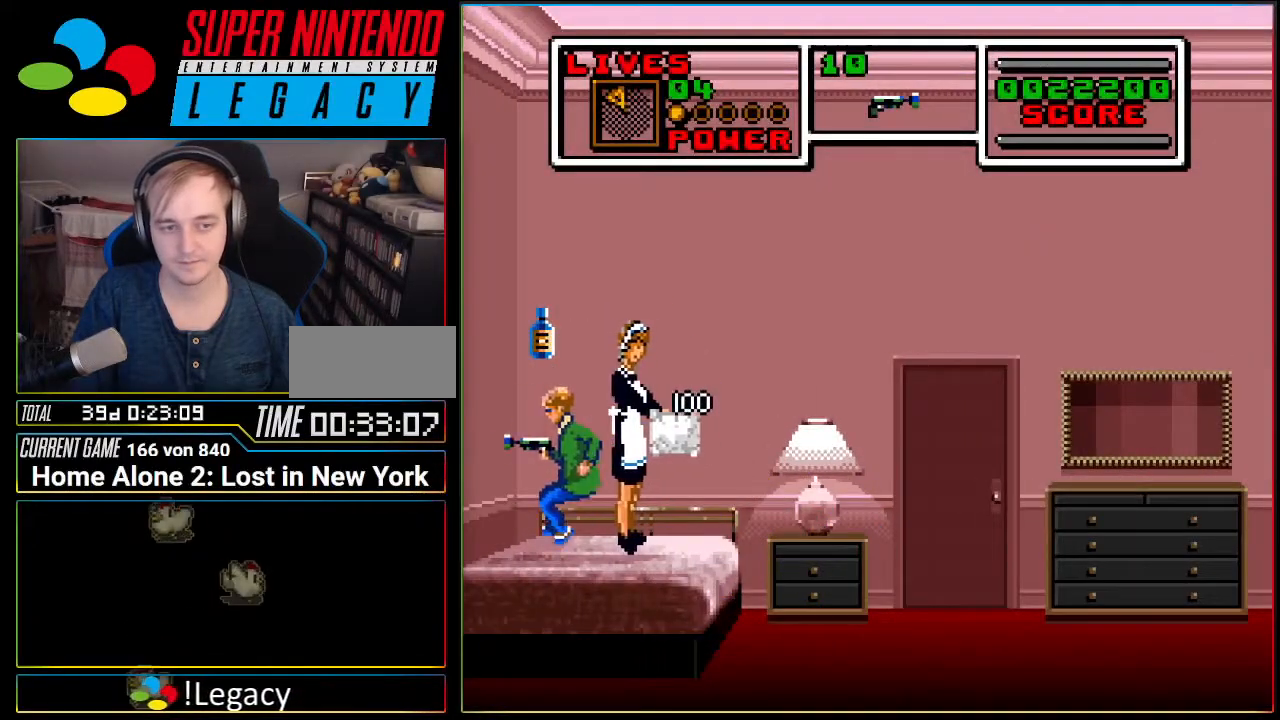
{"buttons": ["DPAD_RIGHT"], "events": [[33, "A", "up"], [134, "A", "down"], [134, "DPAD_LEFT", "up"], [134, "DPAD_UP", "down"], [150, "DPAD_UP", "up"], [184, "DPAD_RIGHT", "down"], [317, "A", "up"]]}
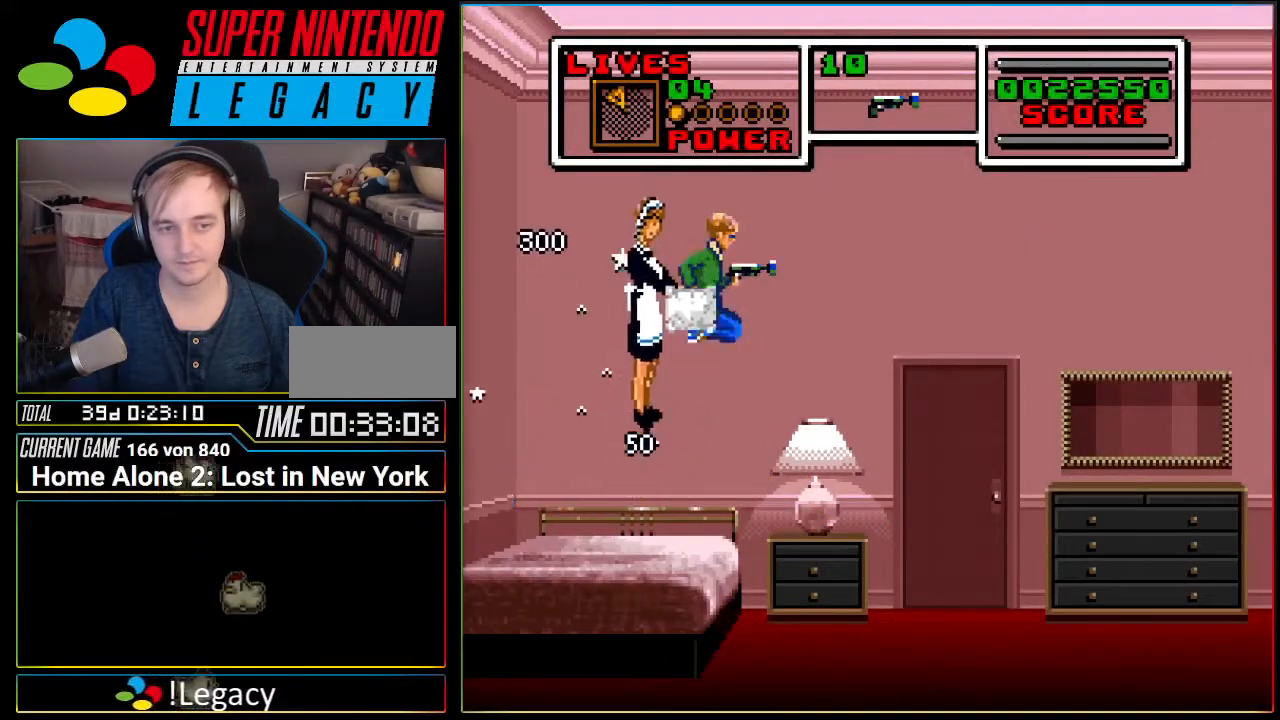
{"buttons": ["DPAD_UP"], "events": [[433, "DPAD_RIGHT", "up"], [500, "DPAD_UP", "down"]]}
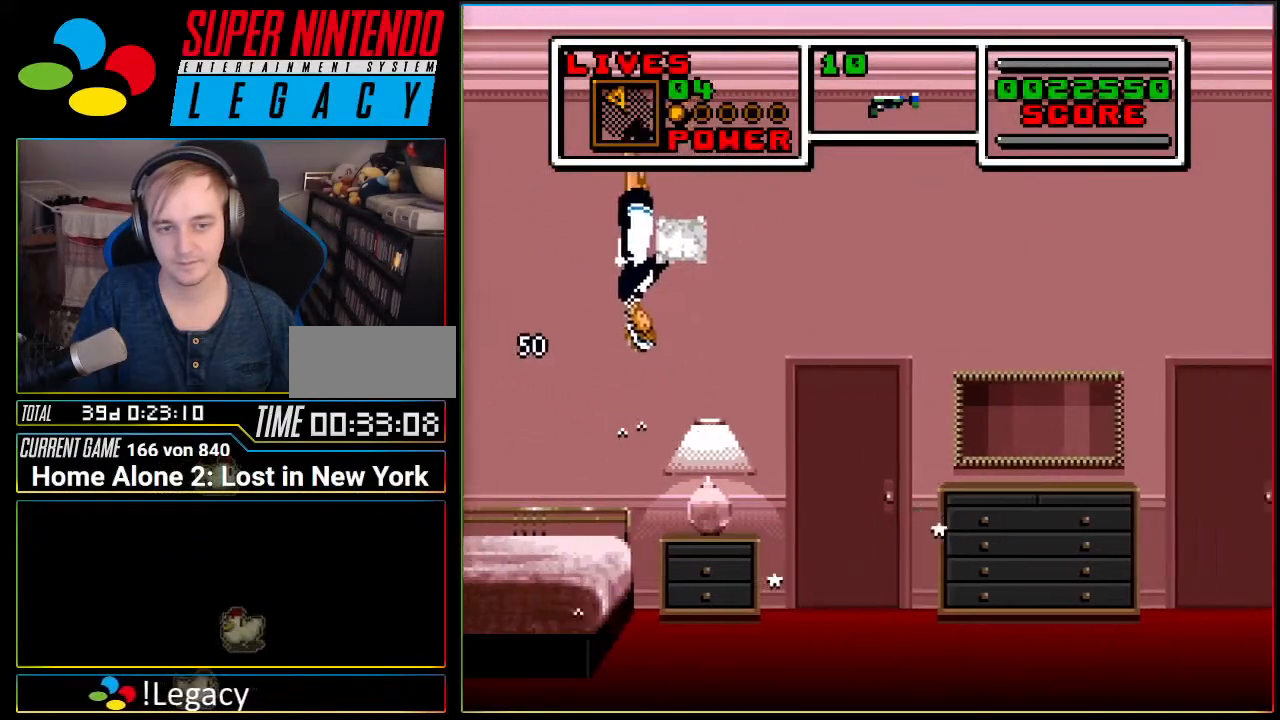
{"buttons": ["DPAD_LEFT"], "events": [[33, "DPAD_LEFT", "down"], [100, "DPAD_UP", "up"], [184, "DPAD_LEFT", "up"], [250, "DPAD_UP", "down"], [417, "DPAD_LEFT", "down"], [417, "DPAD_UP", "up"]]}
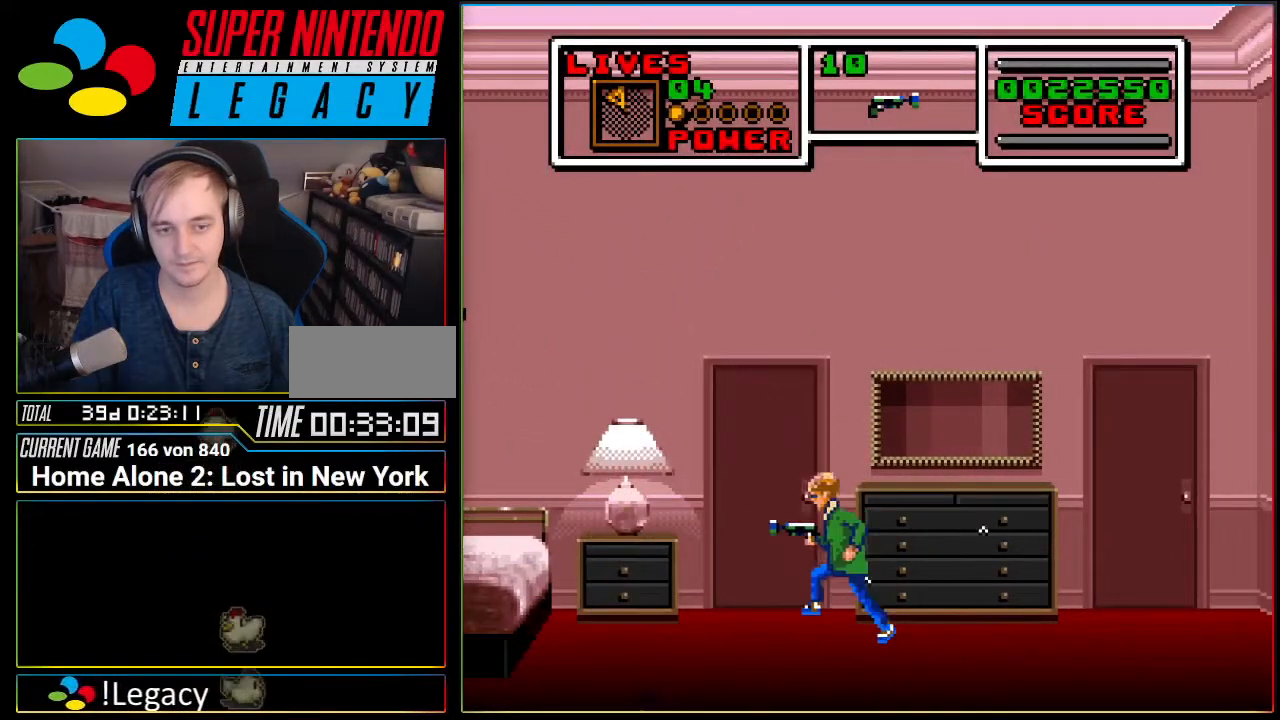
{"buttons": ["DPAD_UP"], "events": [[66, "DPAD_LEFT", "up"], [133, "DPAD_UP", "down"], [216, "DPAD_UP", "up"], [283, "DPAD_UP", "down"], [417, "DPAD_UP", "up"], [467, "DPAD_UP", "down"]]}
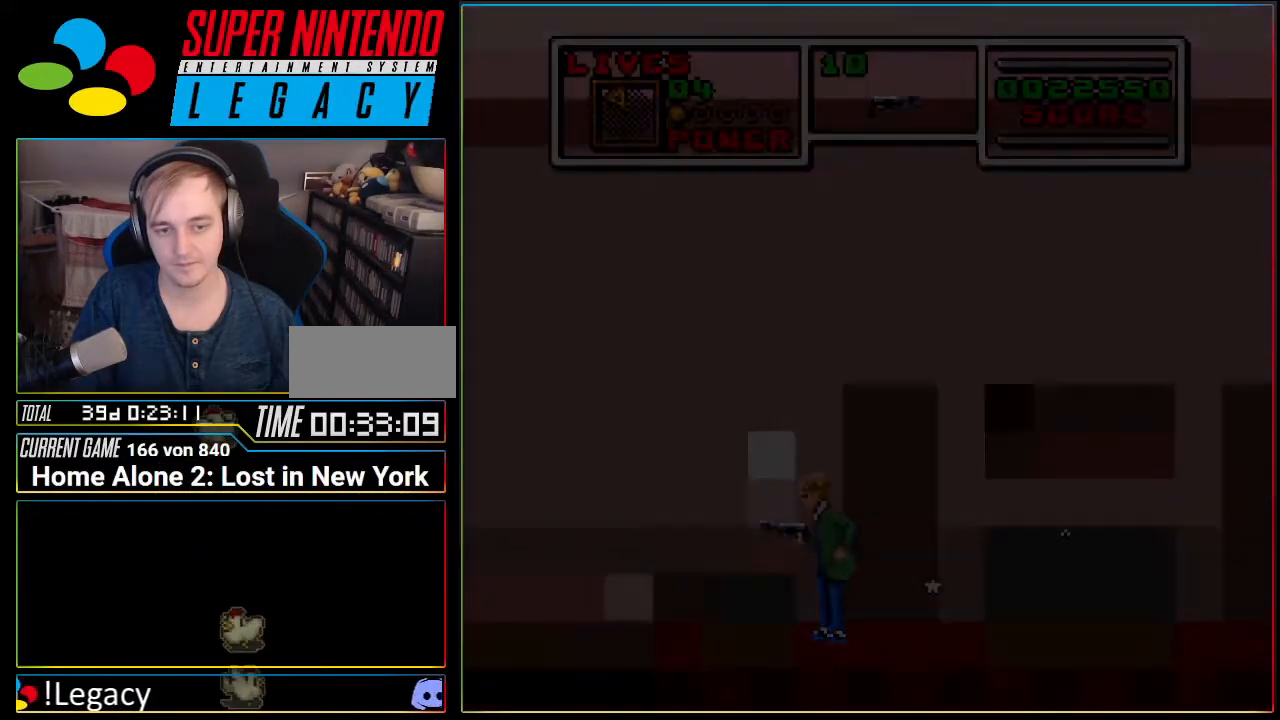
{"buttons": ["DPAD_RIGHT"], "events": [[33, "DPAD_UP", "up"], [384, "DPAD_RIGHT", "down"]]}
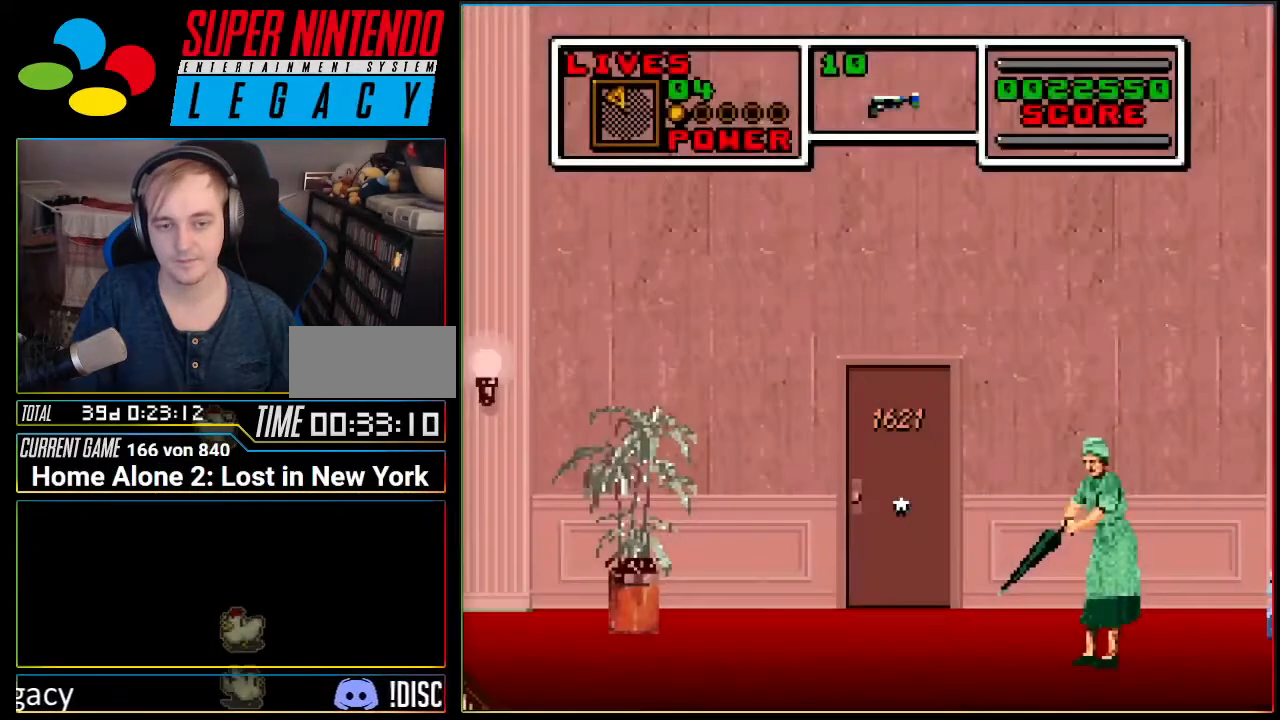
{"buttons": ["DPAD_RIGHT"], "events": []}
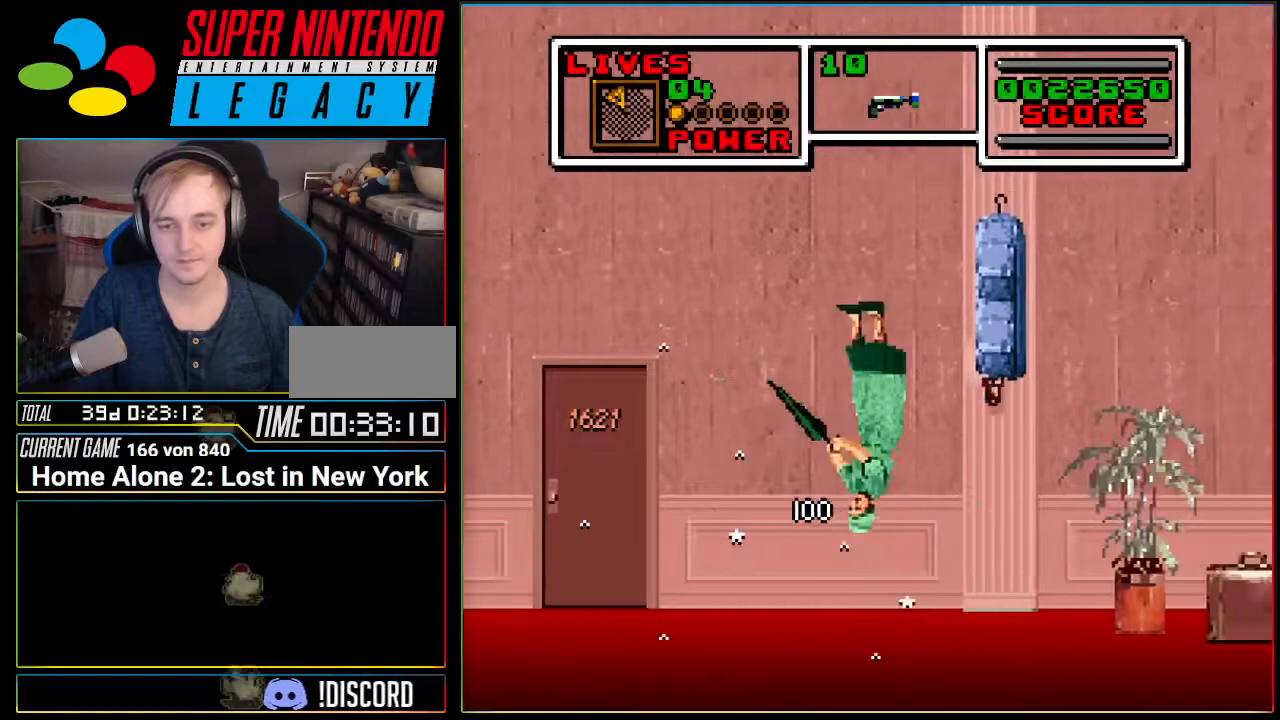
{"buttons": ["DPAD_RIGHT"], "events": []}
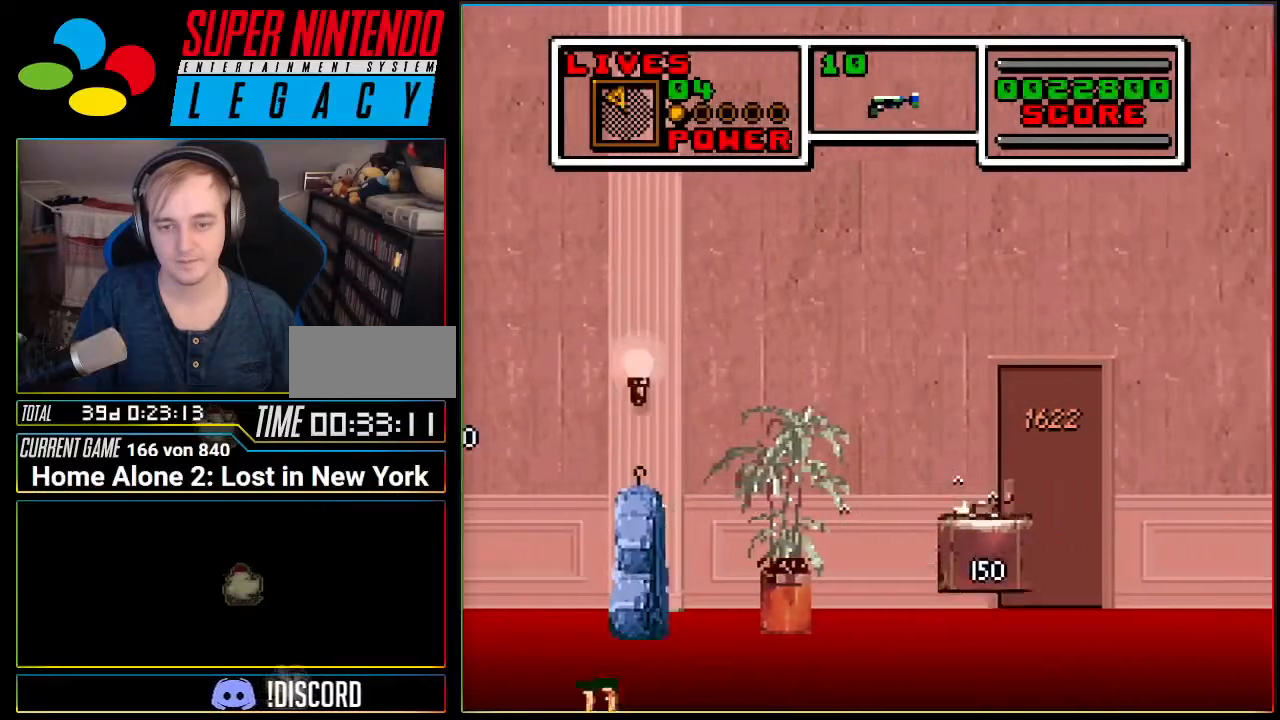
{"buttons": [], "events": [[183, "DPAD_RIGHT", "up"], [250, "DPAD_LEFT", "down"], [467, "DPAD_LEFT", "up"]]}
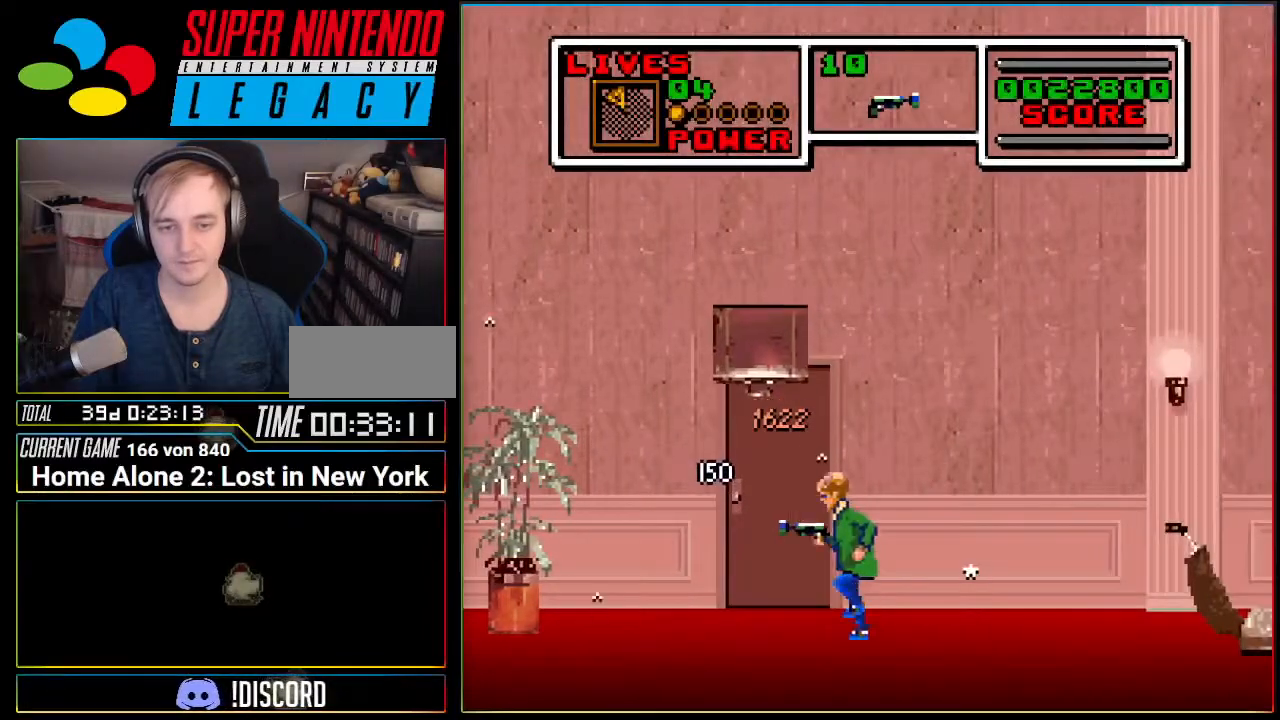
{"buttons": ["DPAD_RIGHT"], "events": [[67, "DPAD_LEFT", "down"], [184, "DPAD_LEFT", "up"], [284, "DPAD_UP", "down"], [367, "DPAD_UP", "up"], [467, "DPAD_RIGHT", "down"]]}
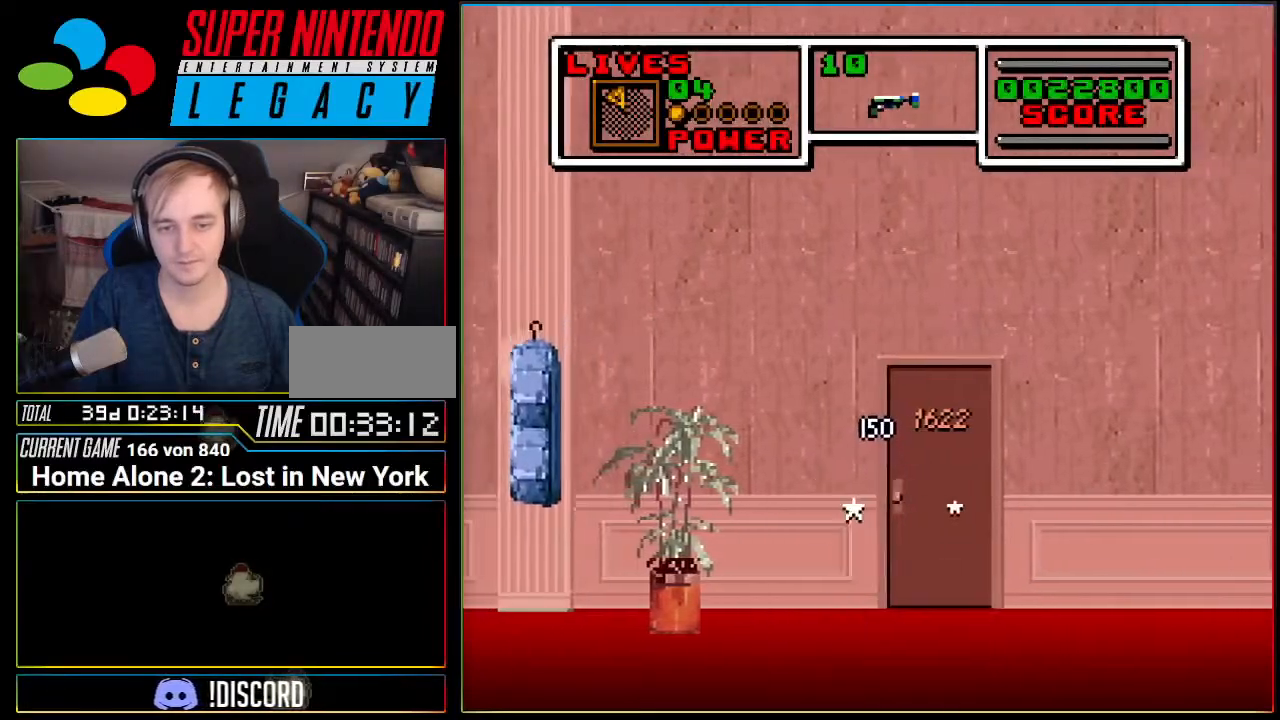
{"buttons": ["DPAD_UP"], "events": [[100, "DPAD_RIGHT", "up"], [150, "DPAD_UP", "down"], [283, "DPAD_UP", "up"], [417, "DPAD_UP", "down"]]}
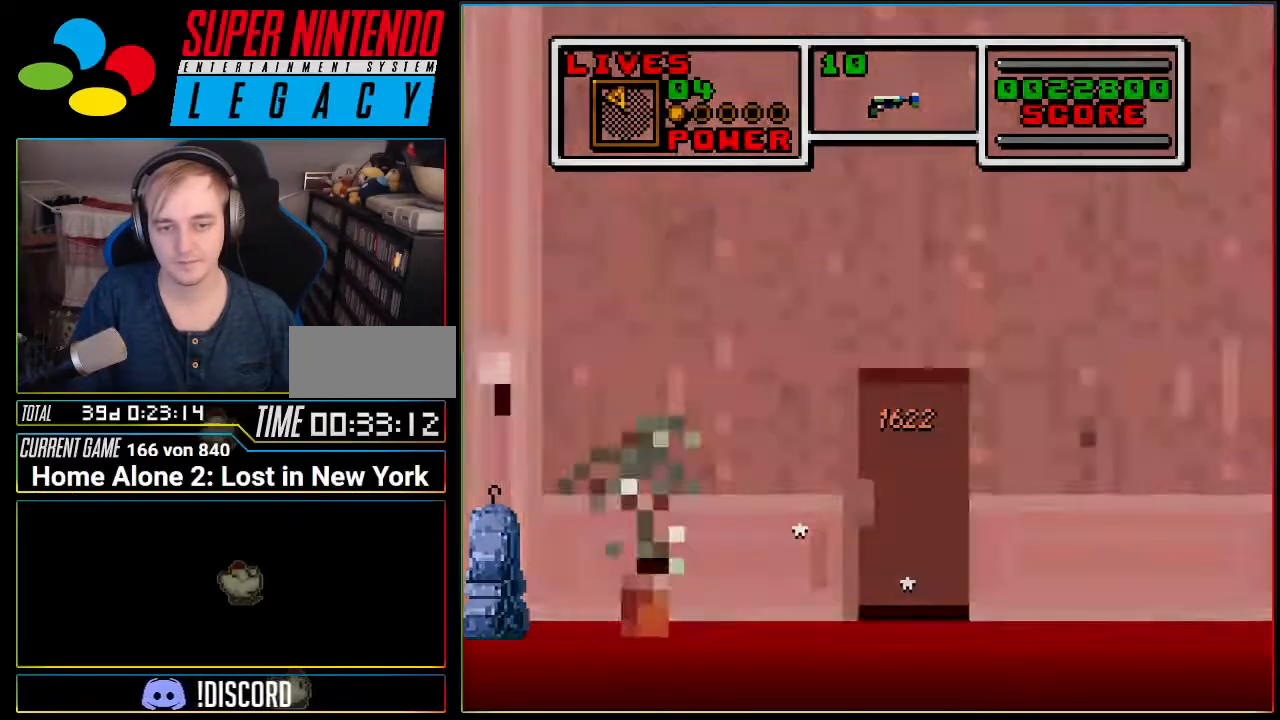
{"buttons": [], "events": [[50, "DPAD_UP", "up"]]}
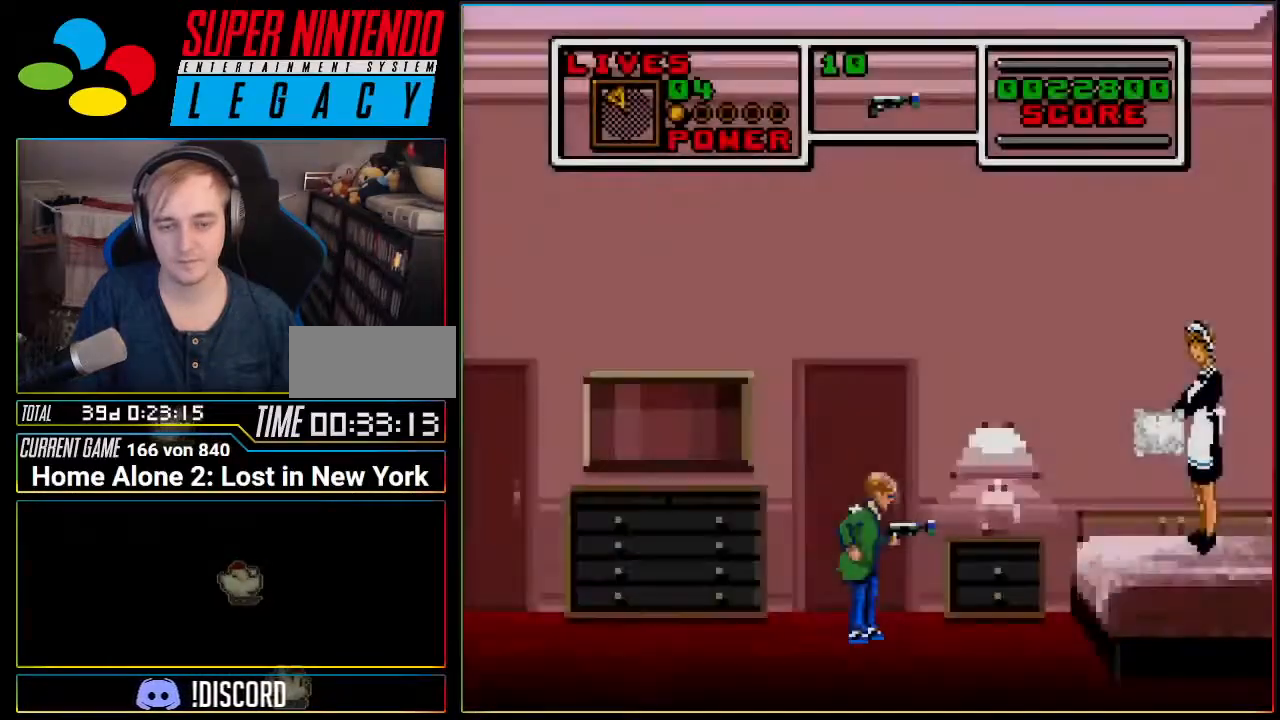
{"buttons": ["DPAD_RIGHT"], "events": [[83, "DPAD_LEFT", "down"], [150, "DPAD_LEFT", "up"], [233, "DPAD_RIGHT", "down"]]}
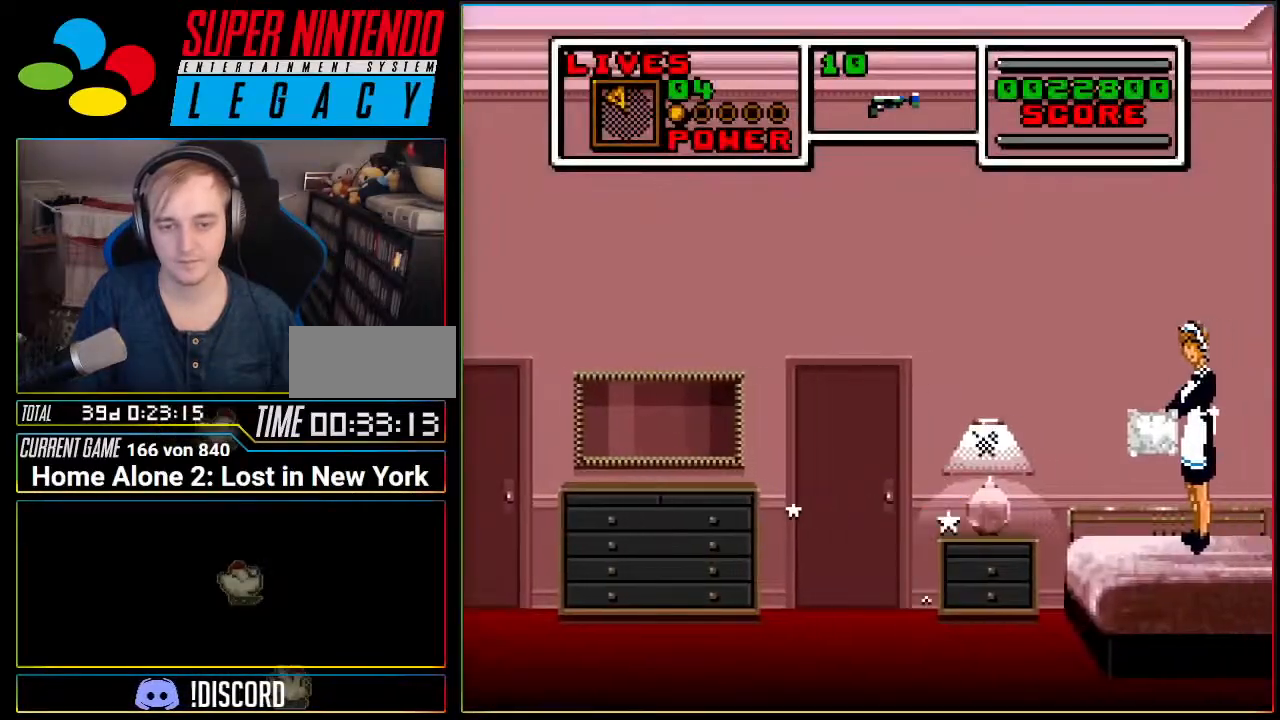
{"buttons": [], "events": [[117, "A", "down"], [234, "A", "up"], [451, "DPAD_RIGHT", "up"]]}
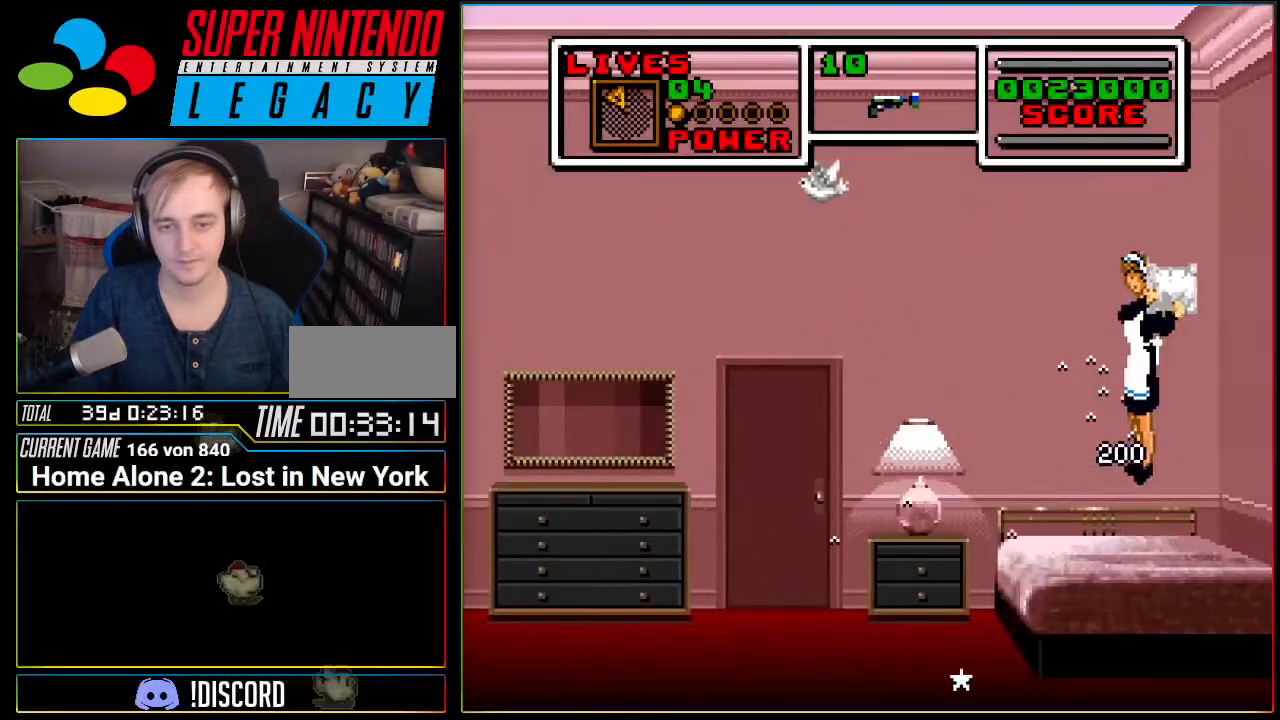
{"buttons": ["DPAD_LEFT"], "events": [[150, "DPAD_LEFT", "down"]]}
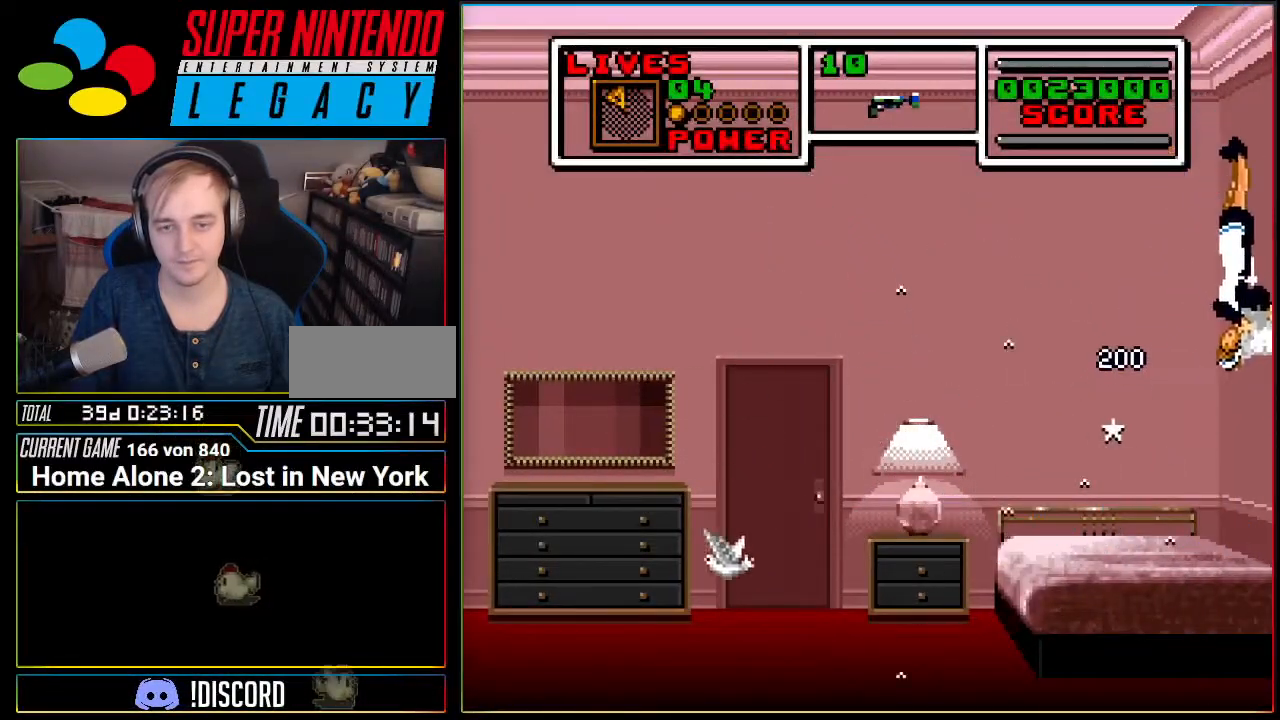
{"buttons": ["DPAD_LEFT"], "events": []}
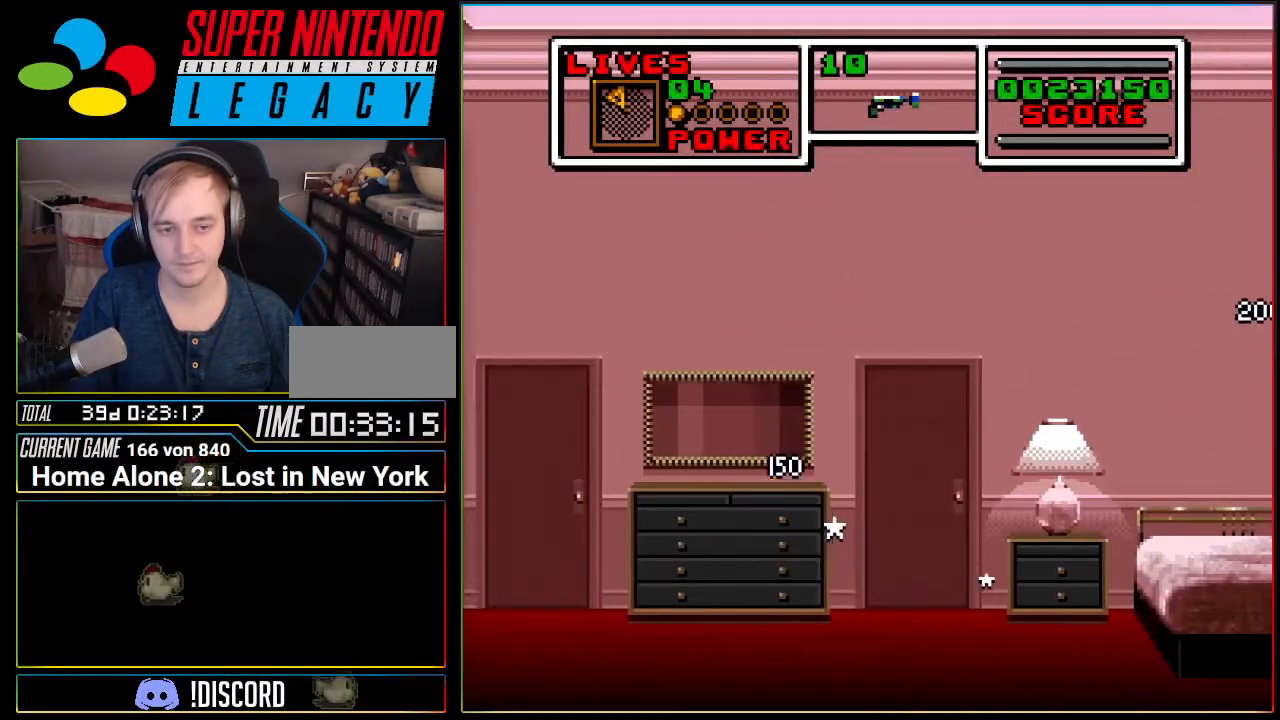
{"buttons": ["A", "DPAD_LEFT"], "events": [[17, "A", "down"]]}
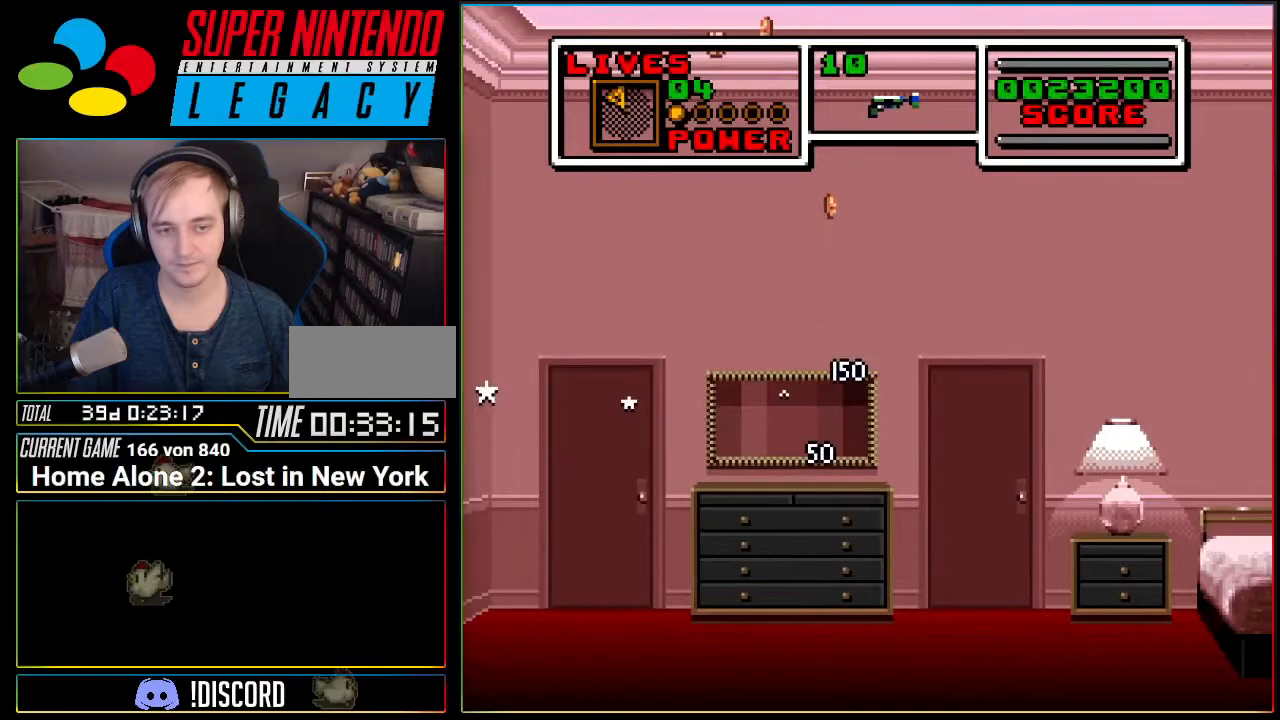
{"buttons": ["A", "DPAD_RIGHT"], "events": [[50, "A", "up"], [50, "DPAD_LEFT", "up"], [84, "DPAD_RIGHT", "down"], [334, "A", "down"]]}
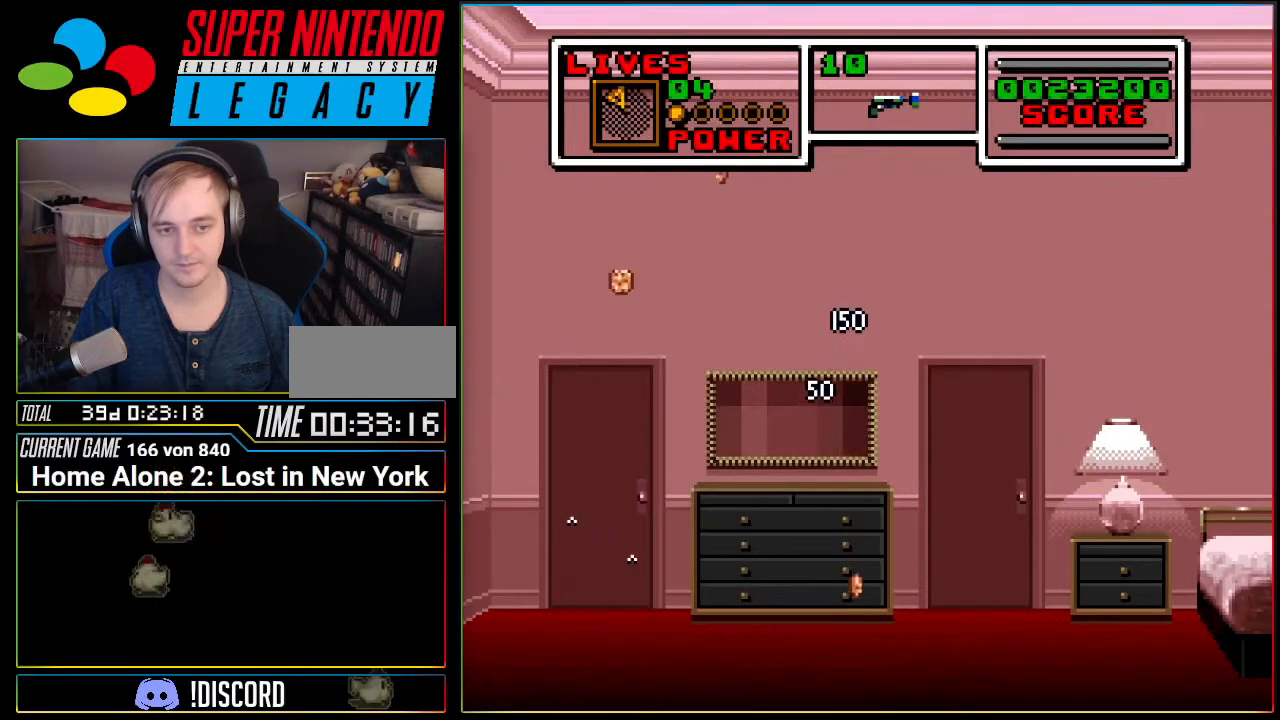
{"buttons": ["DPAD_LEFT"], "events": [[300, "A", "up"], [434, "DPAD_RIGHT", "up"], [450, "DPAD_LEFT", "down"]]}
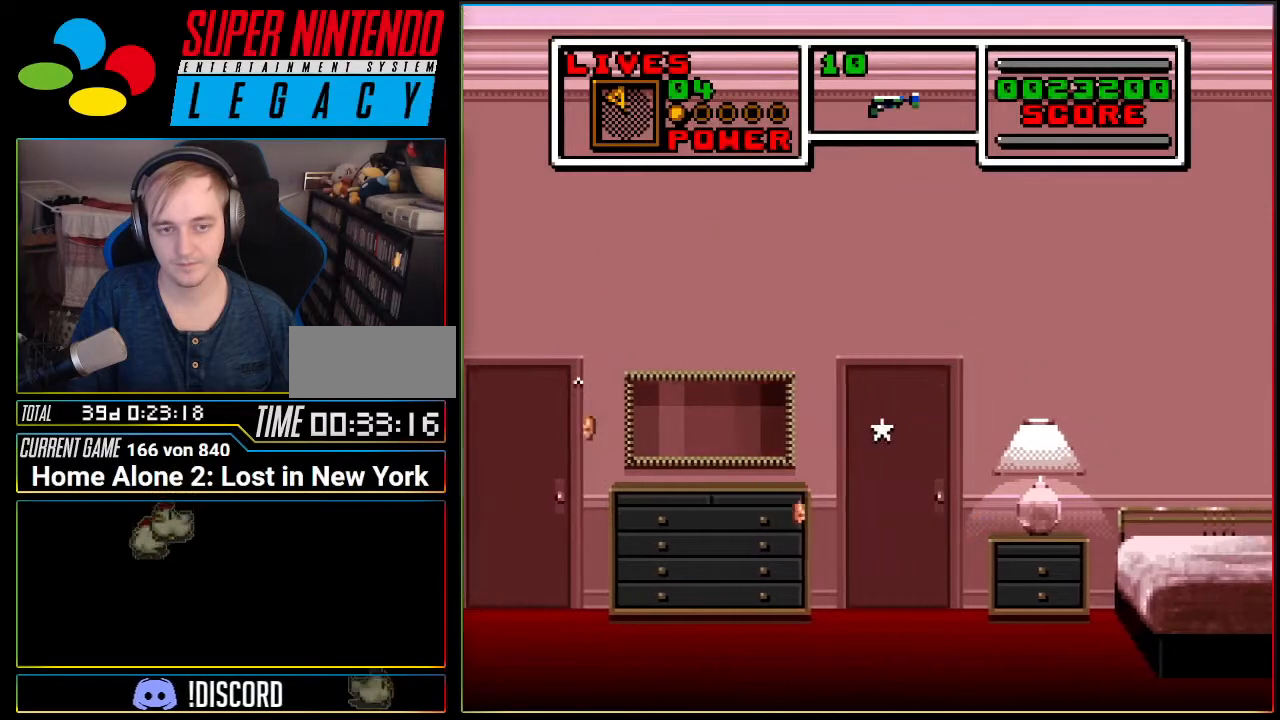
{"buttons": ["DPAD_UP"], "events": [[184, "DPAD_LEFT", "up"], [234, "DPAD_UP", "down"], [334, "DPAD_UP", "up"], [451, "DPAD_UP", "down"]]}
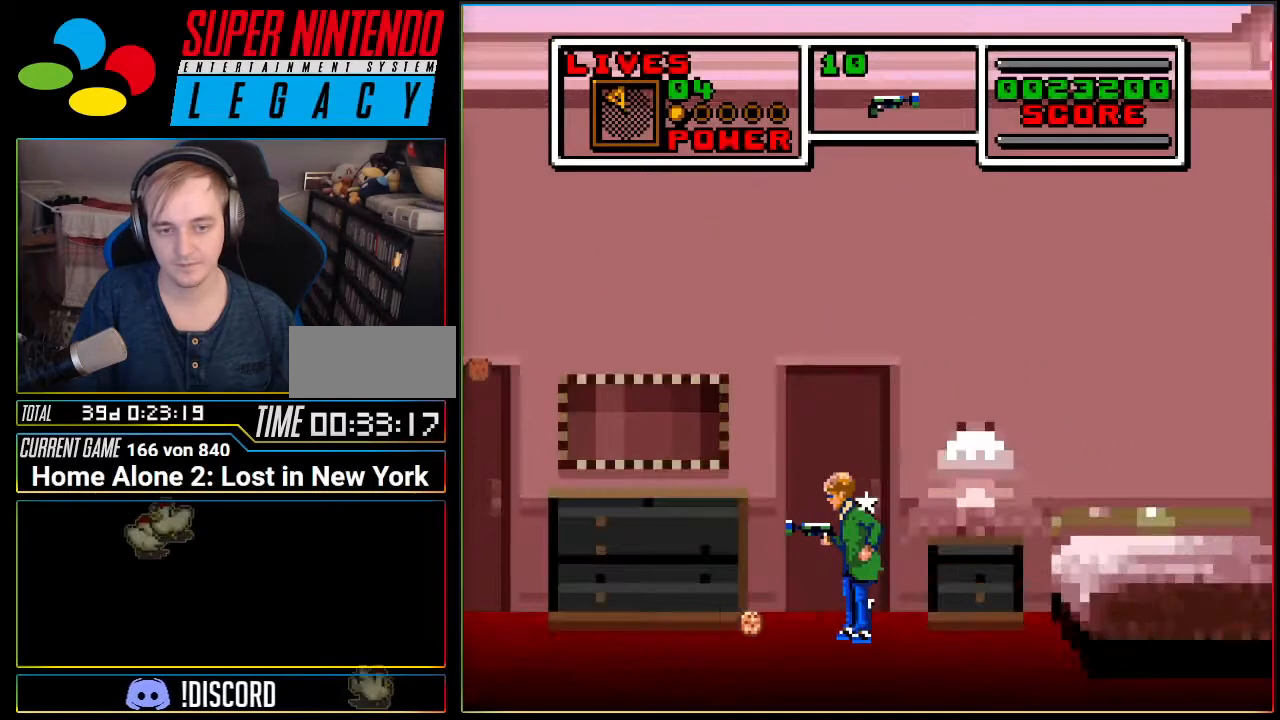
{"buttons": [], "events": [[83, "DPAD_UP", "up"]]}
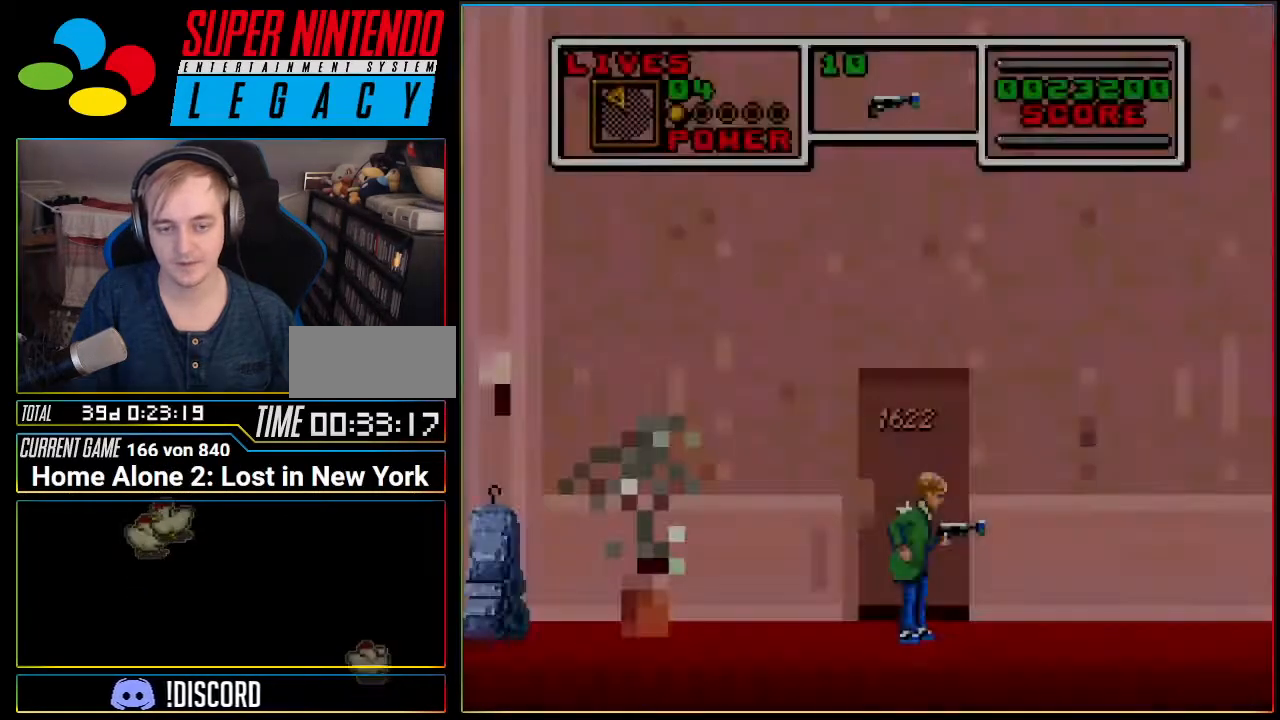
{"buttons": ["DPAD_RIGHT"], "events": [[117, "DPAD_RIGHT", "down"]]}
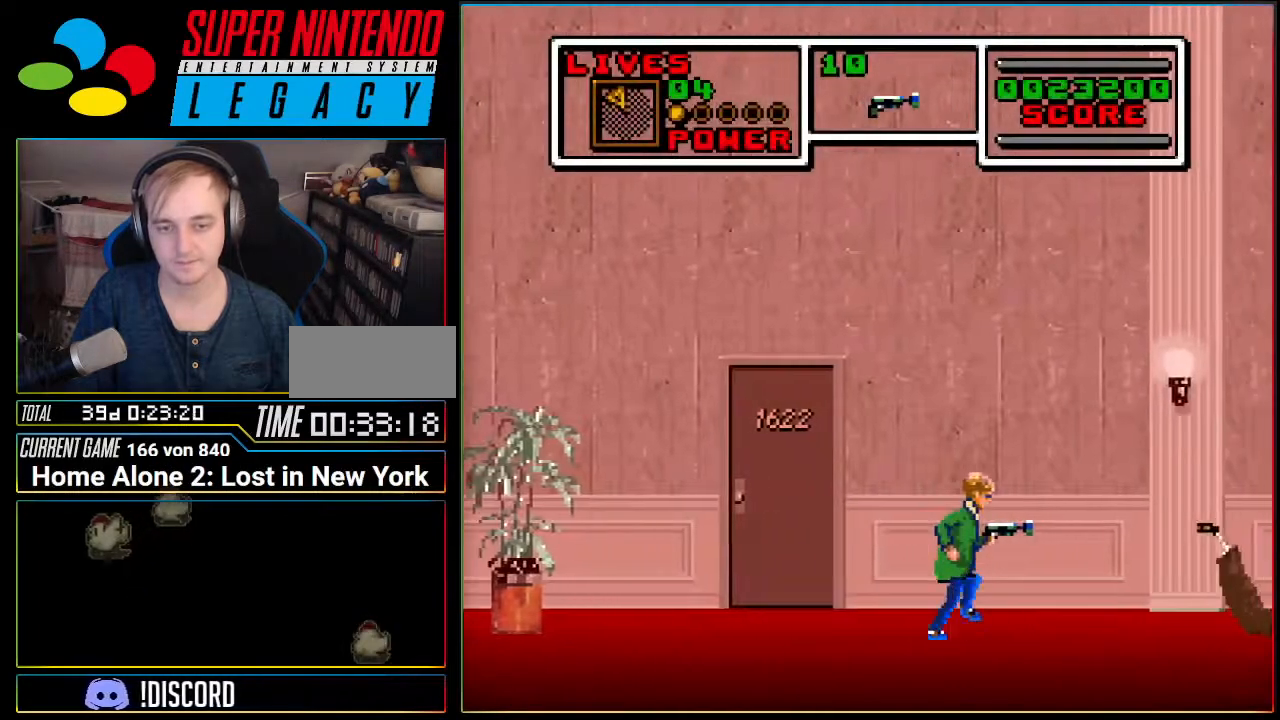
{"buttons": [], "events": [[484, "DPAD_RIGHT", "up"]]}
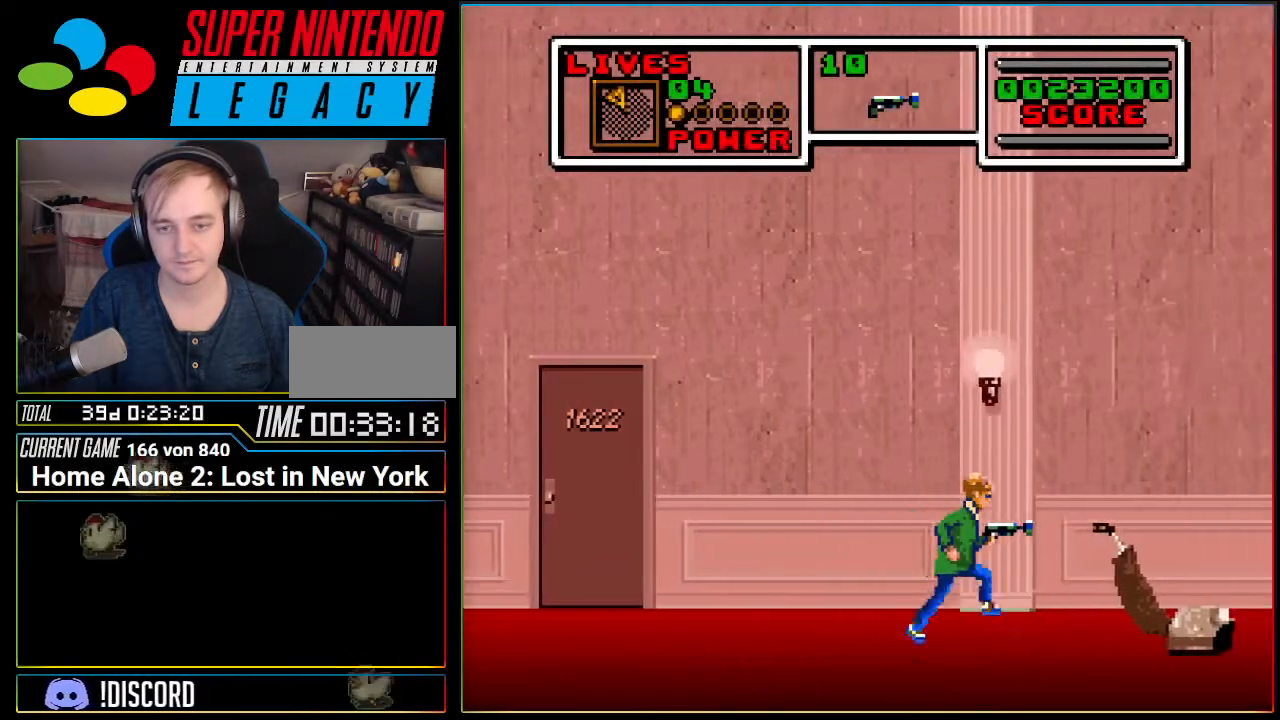
{"buttons": ["DPAD_RIGHT"], "events": [[167, "DPAD_RIGHT", "down"]]}
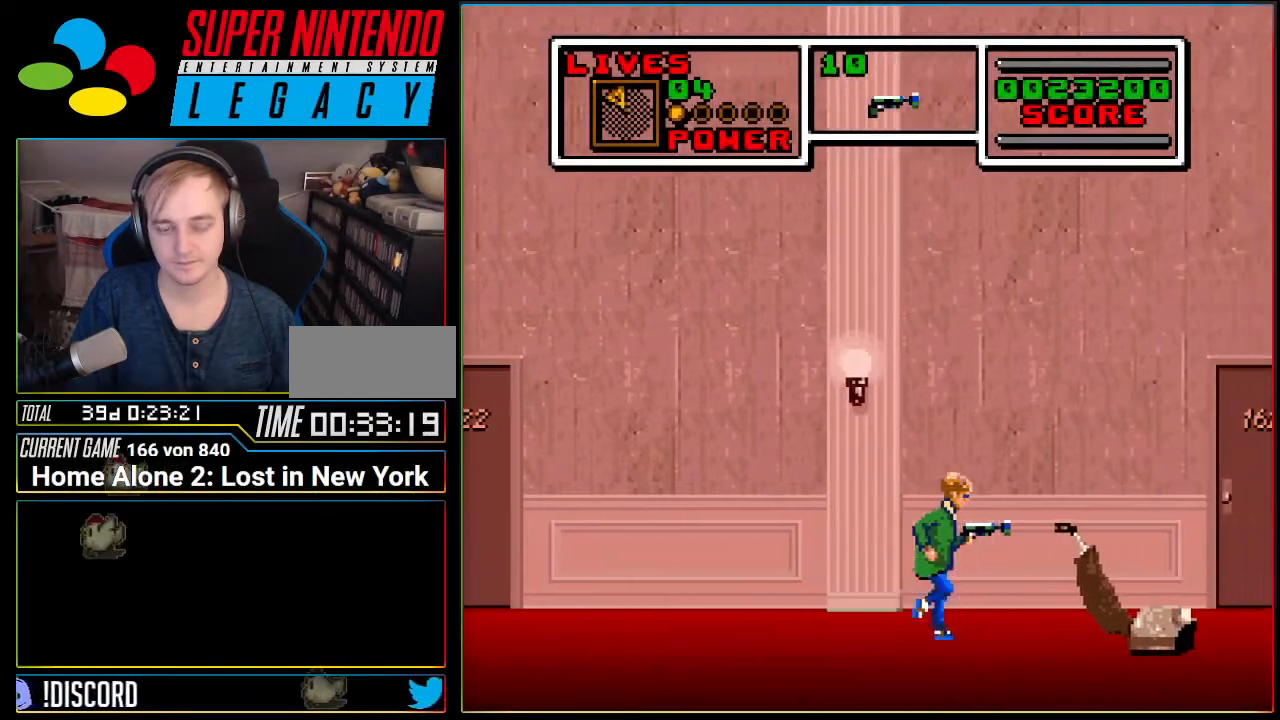
{"buttons": [], "events": [[117, "DPAD_RIGHT", "up"], [334, "A", "down"], [450, "A", "up"]]}